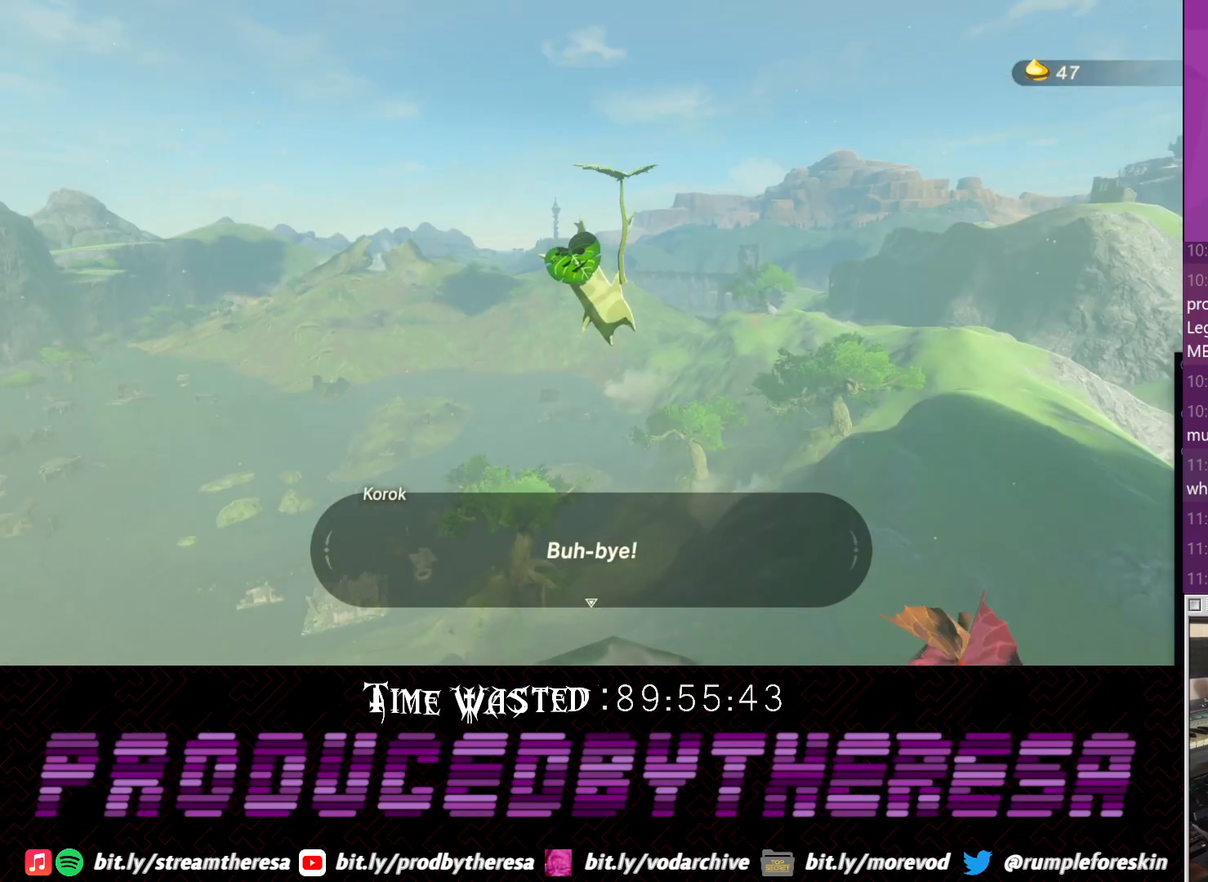
Gameplay with a controller (PlayStation layout); each line is a JSON object with the inputs held at the frame after it. "events" lists button and stick changes between this image and that frame as [ms after this image, input, new state], when the widget could be followed in between. Not read: DPAD_UP R3.
{"buttons": [], "left_stick": "center", "right_stick": "center", "events": [[17, "CROSS", "up"]]}
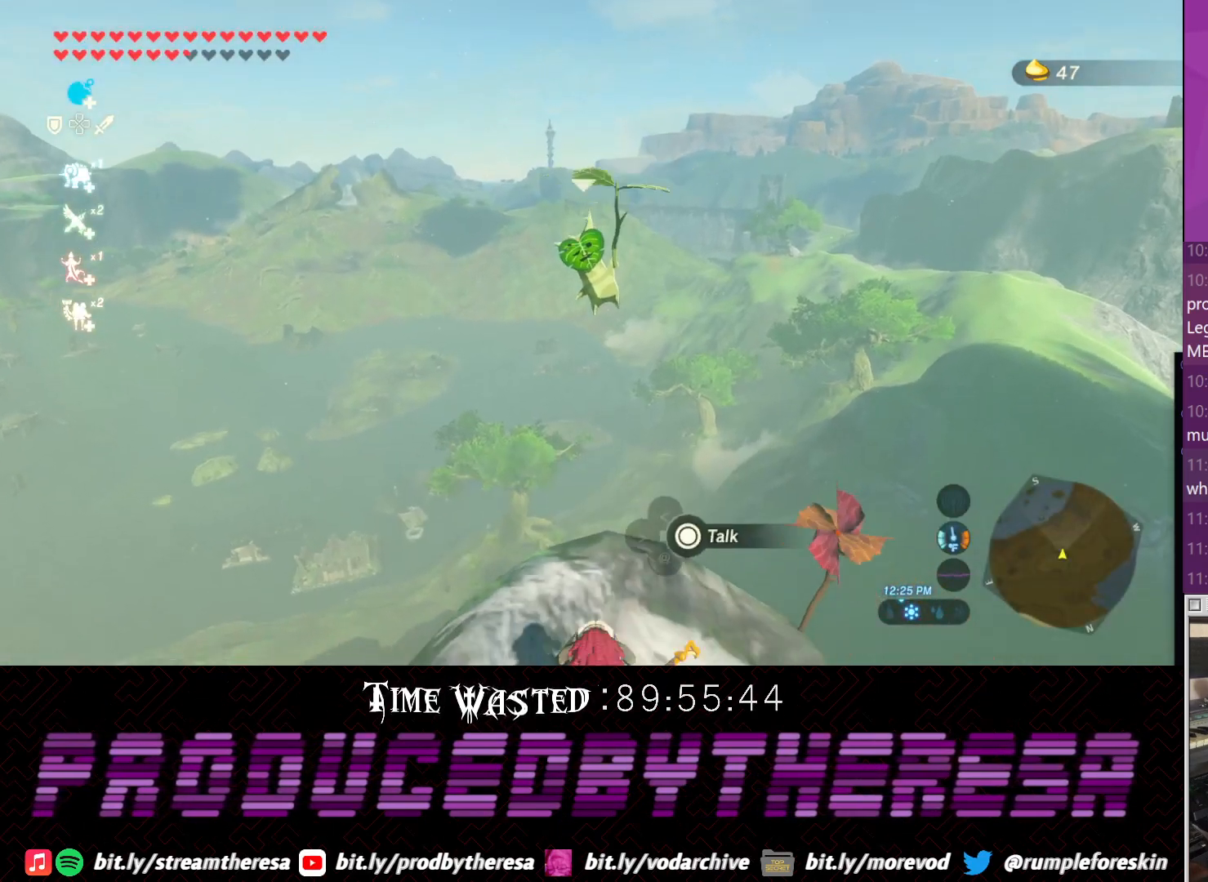
{"buttons": [], "left_stick": "center", "right_stick": "center", "events": []}
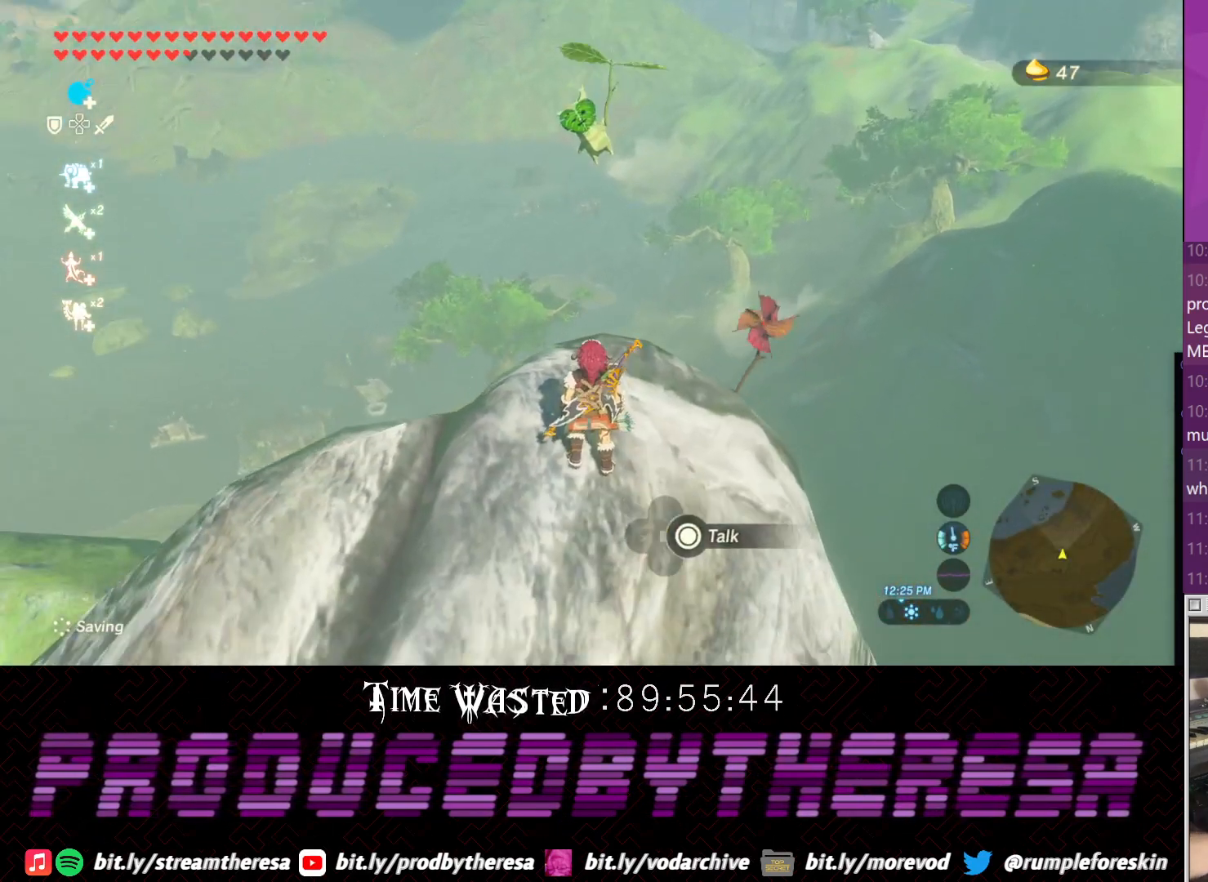
{"buttons": [], "left_stick": "center", "right_stick": "center", "events": []}
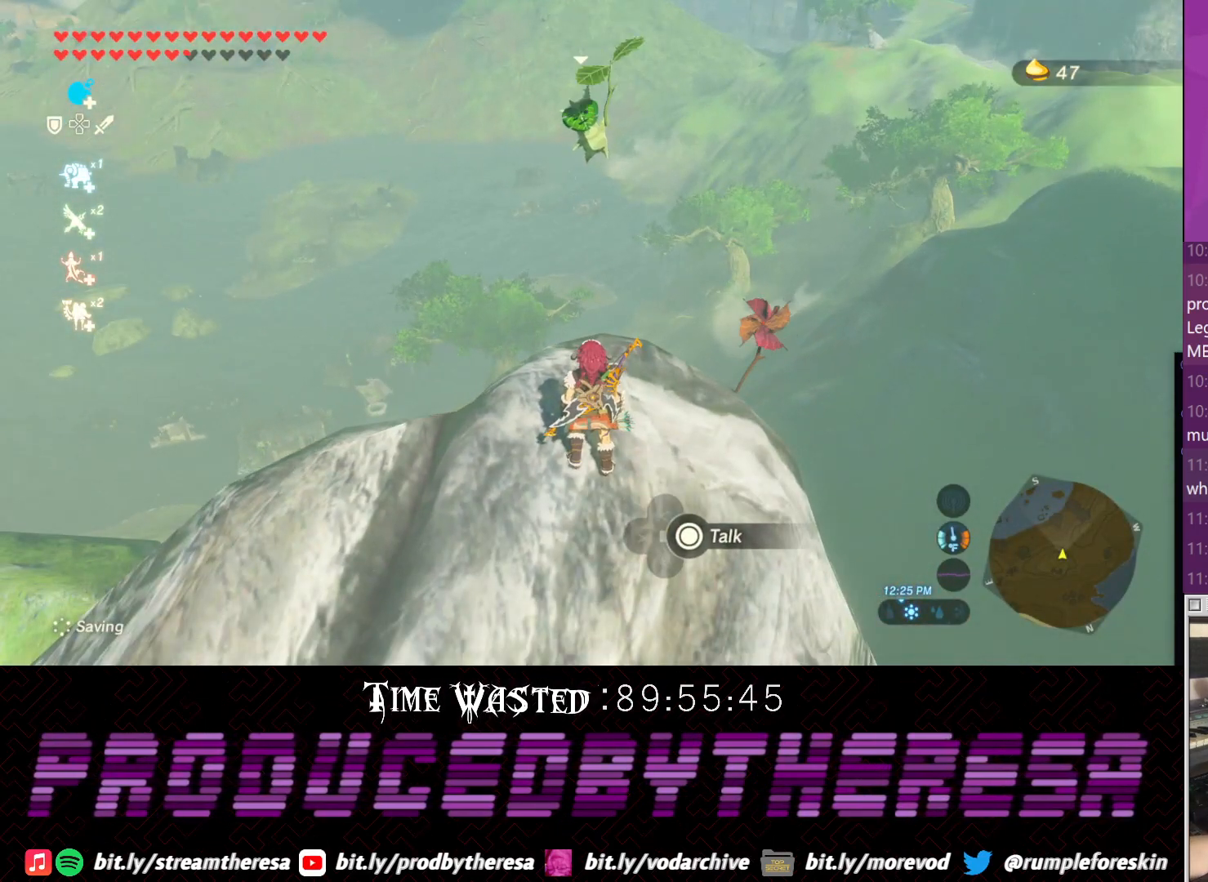
{"buttons": [], "left_stick": "center", "right_stick": "center", "events": []}
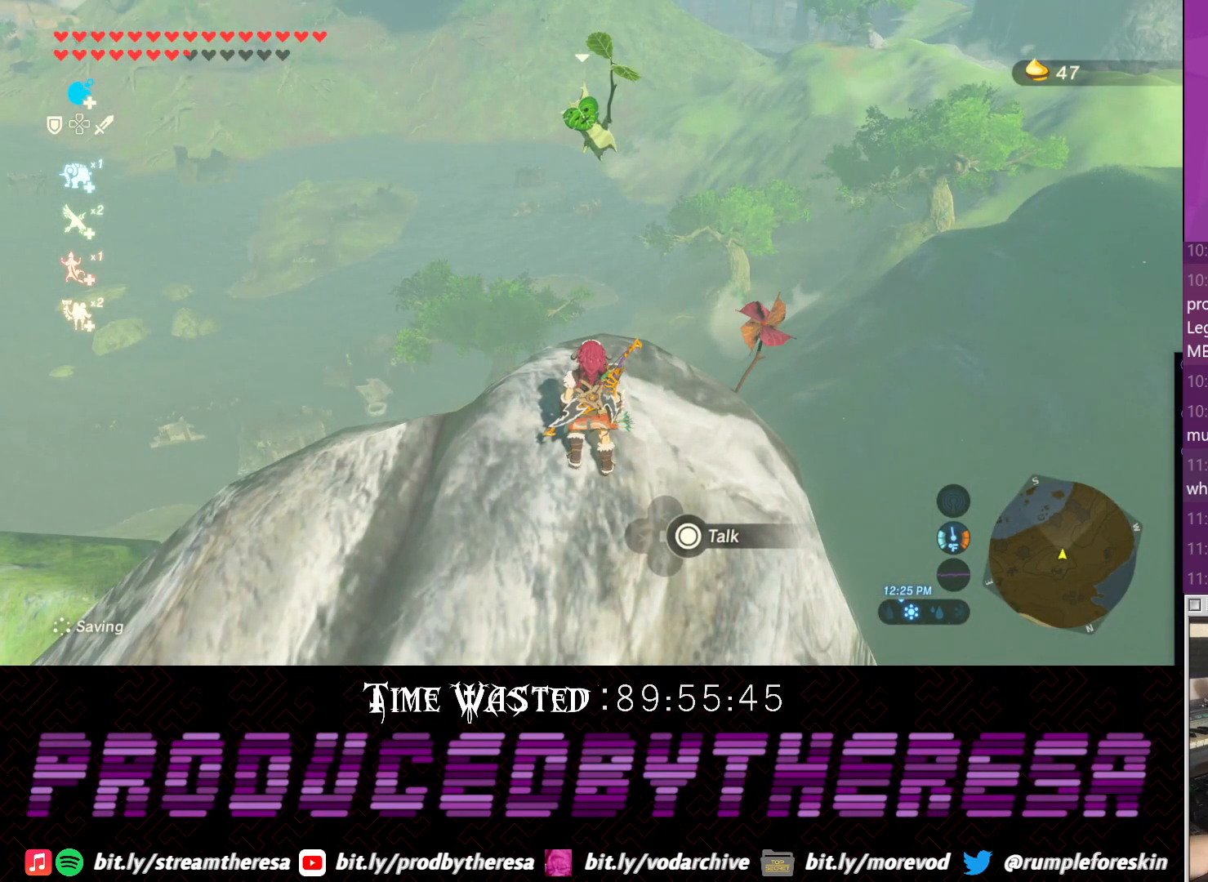
{"buttons": [], "left_stick": "center", "right_stick": "center", "events": []}
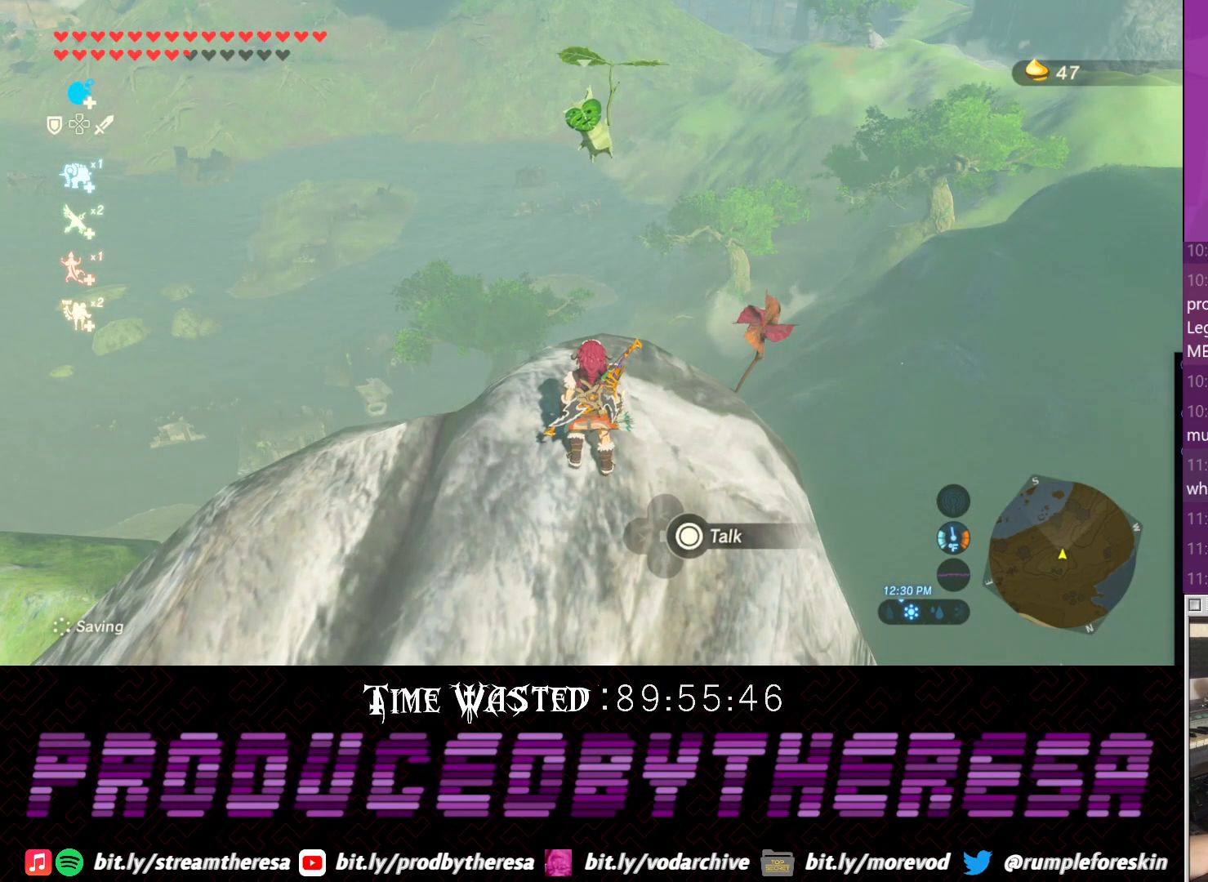
{"buttons": [], "left_stick": "center", "right_stick": "center", "events": []}
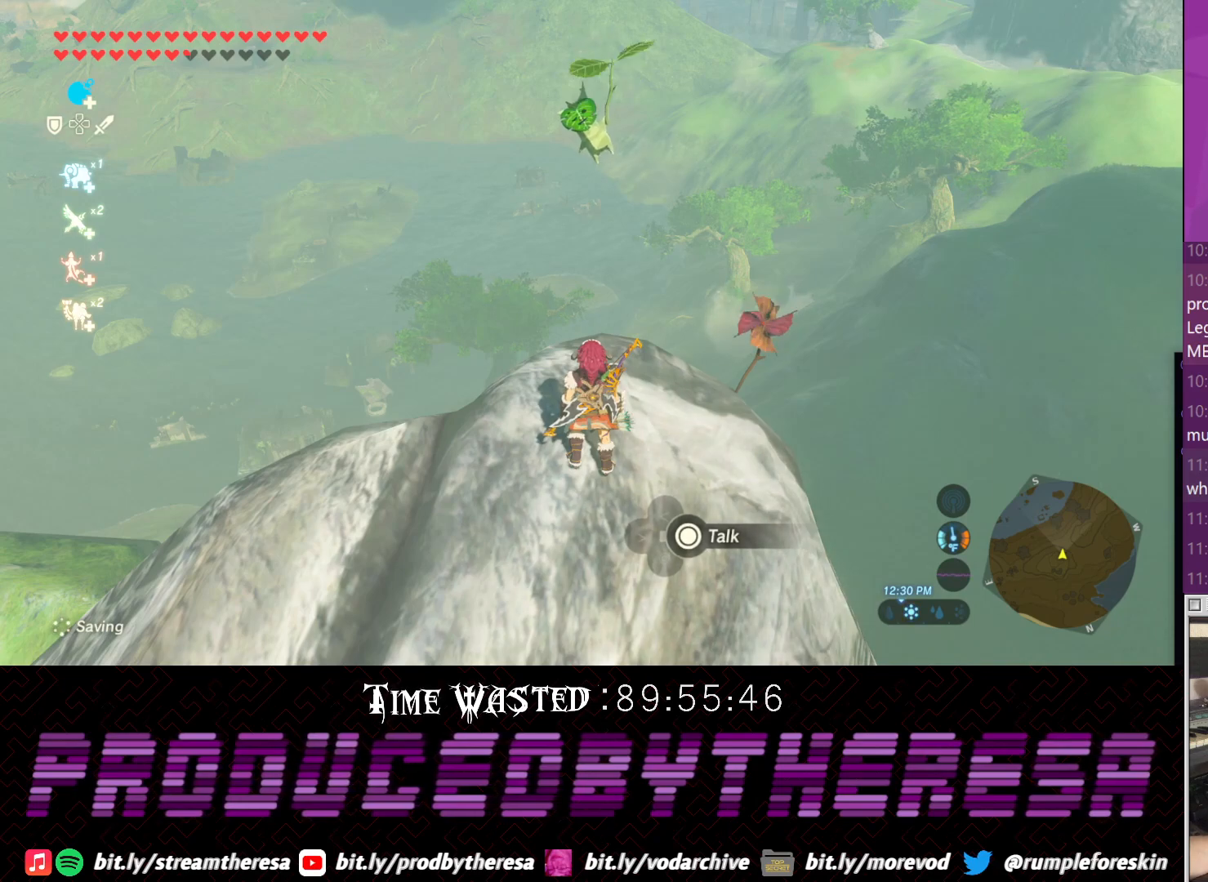
{"buttons": [], "left_stick": "center", "right_stick": "center", "events": []}
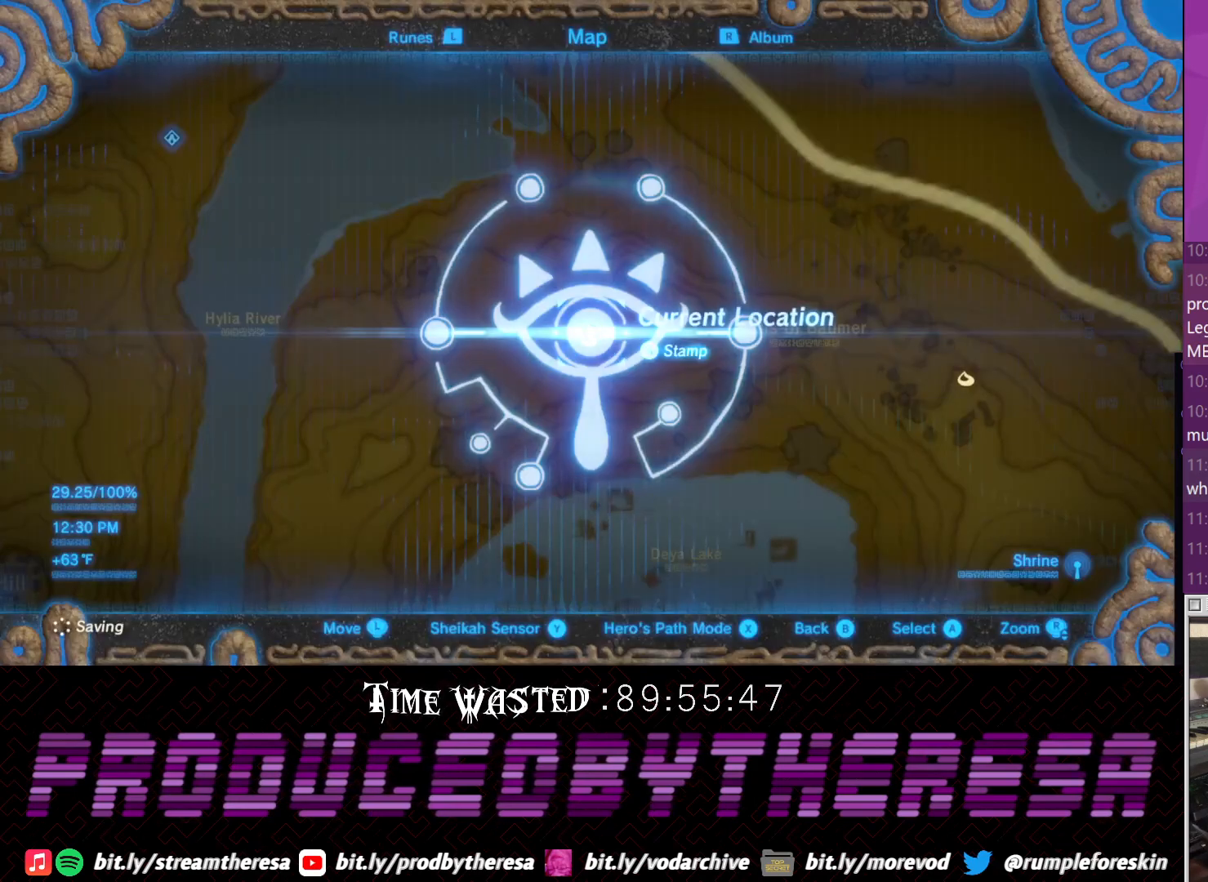
{"buttons": [], "left_stick": "center", "right_stick": "center", "events": []}
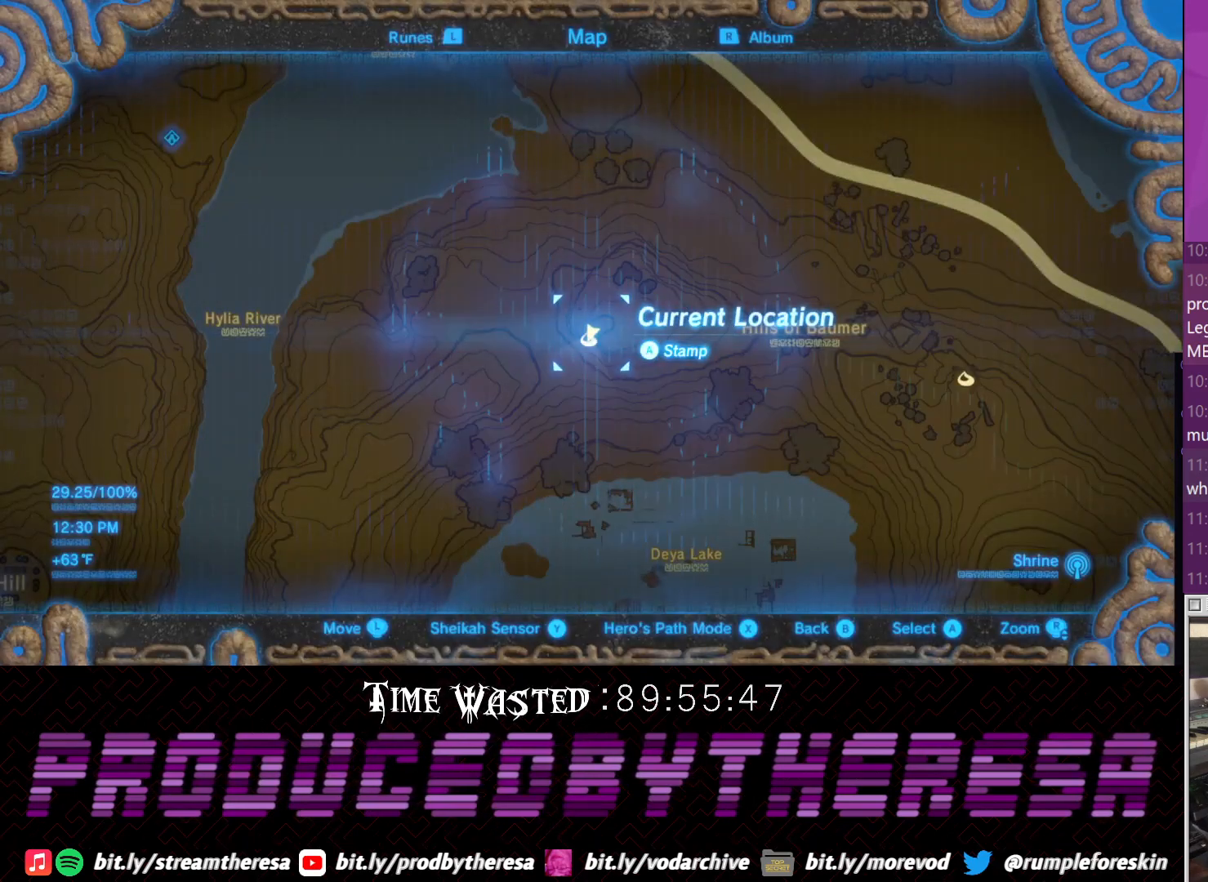
{"buttons": [], "left_stick": "left", "right_stick": "center", "events": [[417, "left_stick", "left"]]}
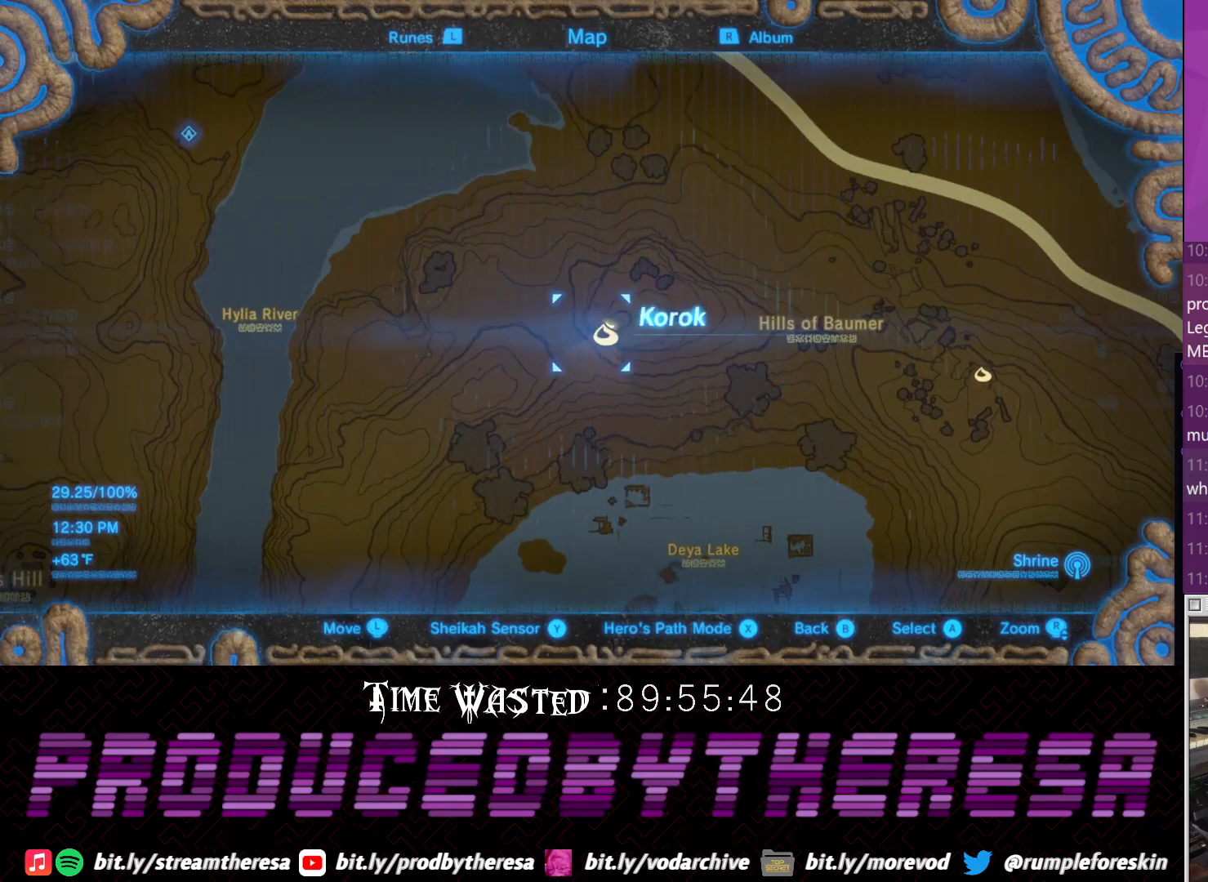
{"buttons": [], "left_stick": "left", "right_stick": "center", "events": [[233, "left_stick", "center"], [367, "left_stick", "left"]]}
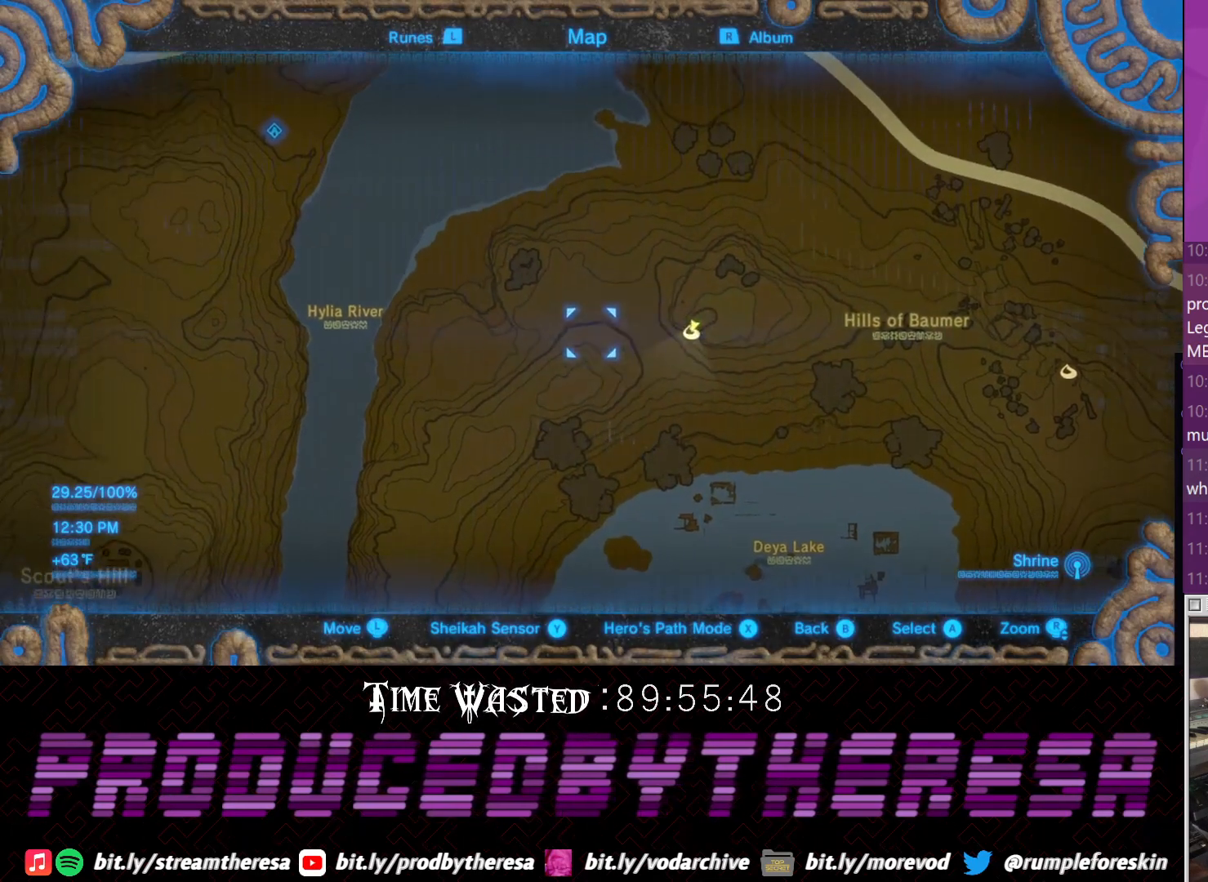
{"buttons": [], "left_stick": "center", "right_stick": "center", "events": [[367, "left_stick", "center"]]}
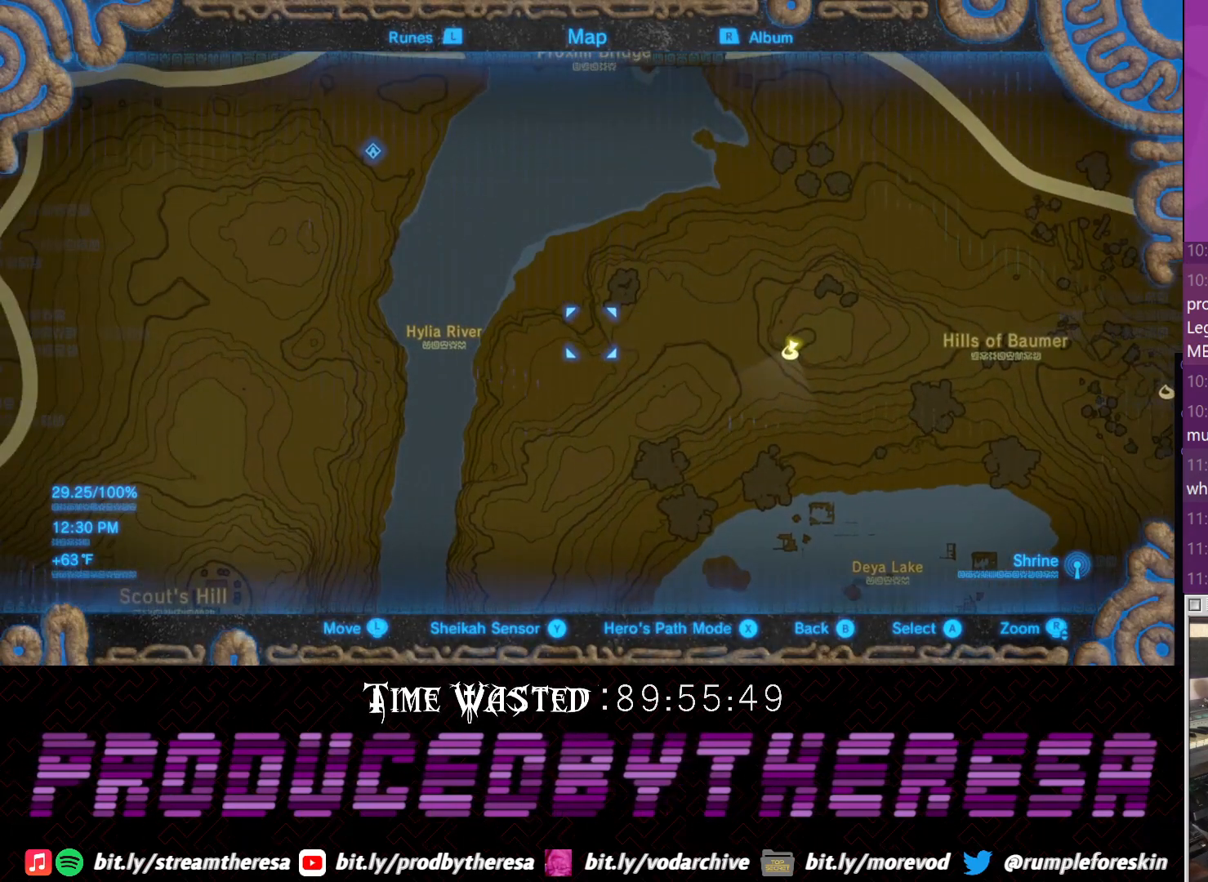
{"buttons": [], "left_stick": "down-left", "right_stick": "center", "events": [[333, "left_stick", "down-left"]]}
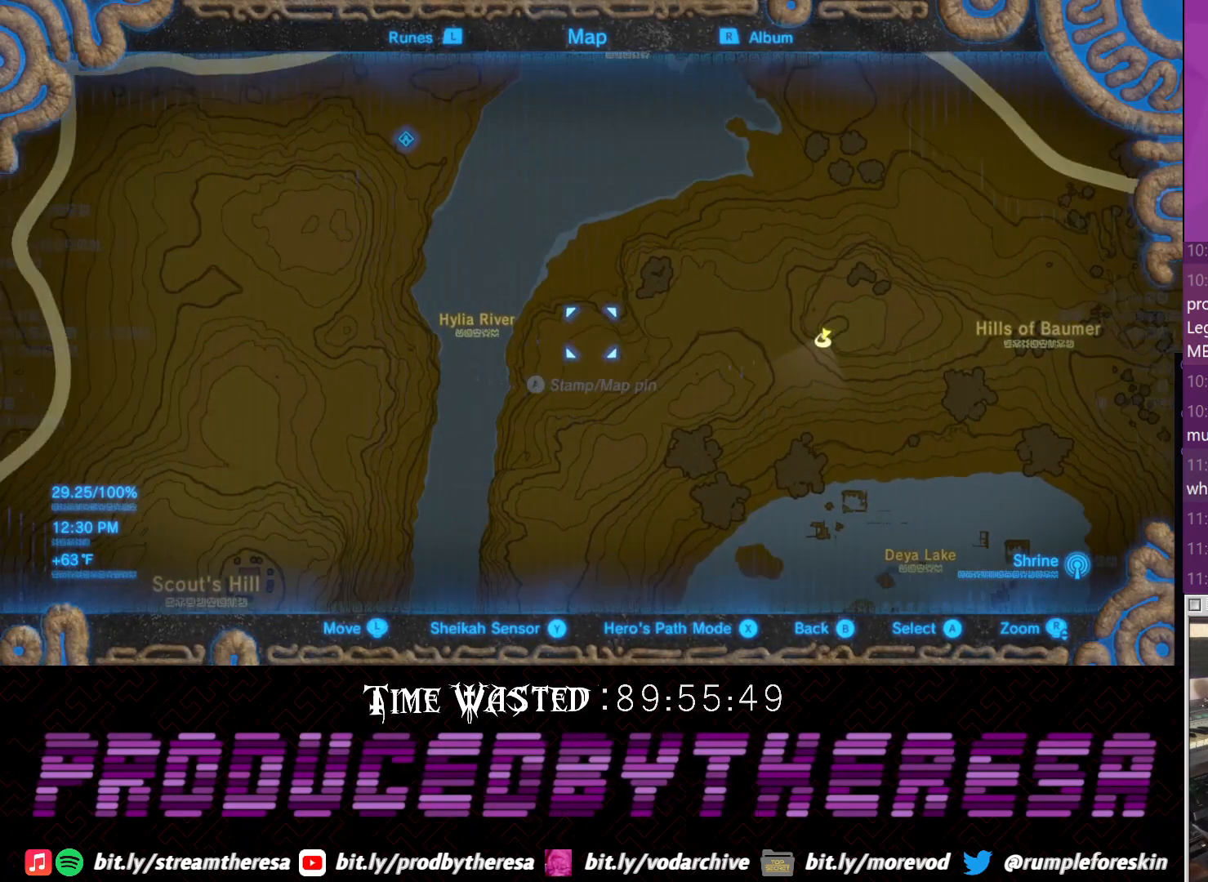
{"buttons": [], "left_stick": "center", "right_stick": "center", "events": [[83, "left_stick", "center"], [267, "right_stick", "up"], [400, "right_stick", "center"]]}
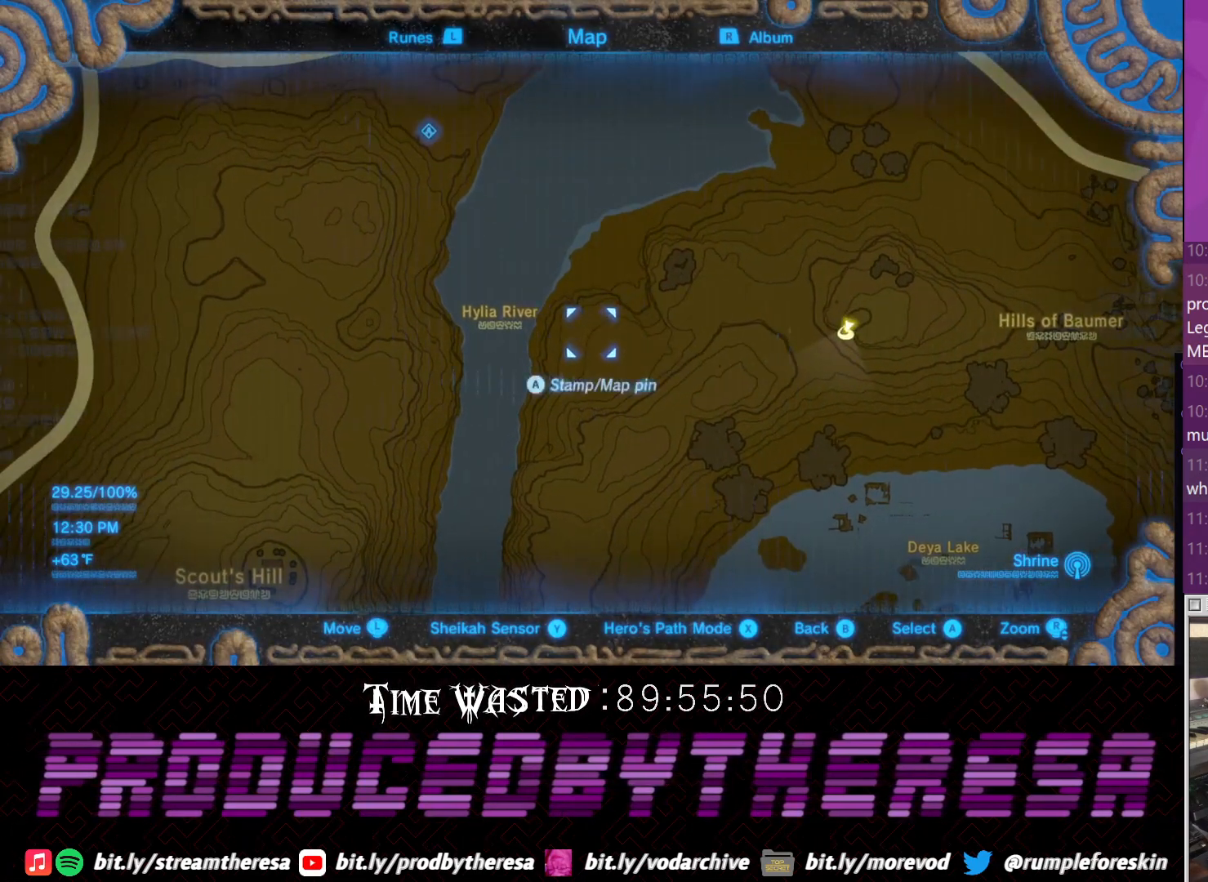
{"buttons": [], "left_stick": "center", "right_stick": "center", "events": [[17, "left_stick", "right"], [100, "left_stick", "up-right"], [283, "left_stick", "center"]]}
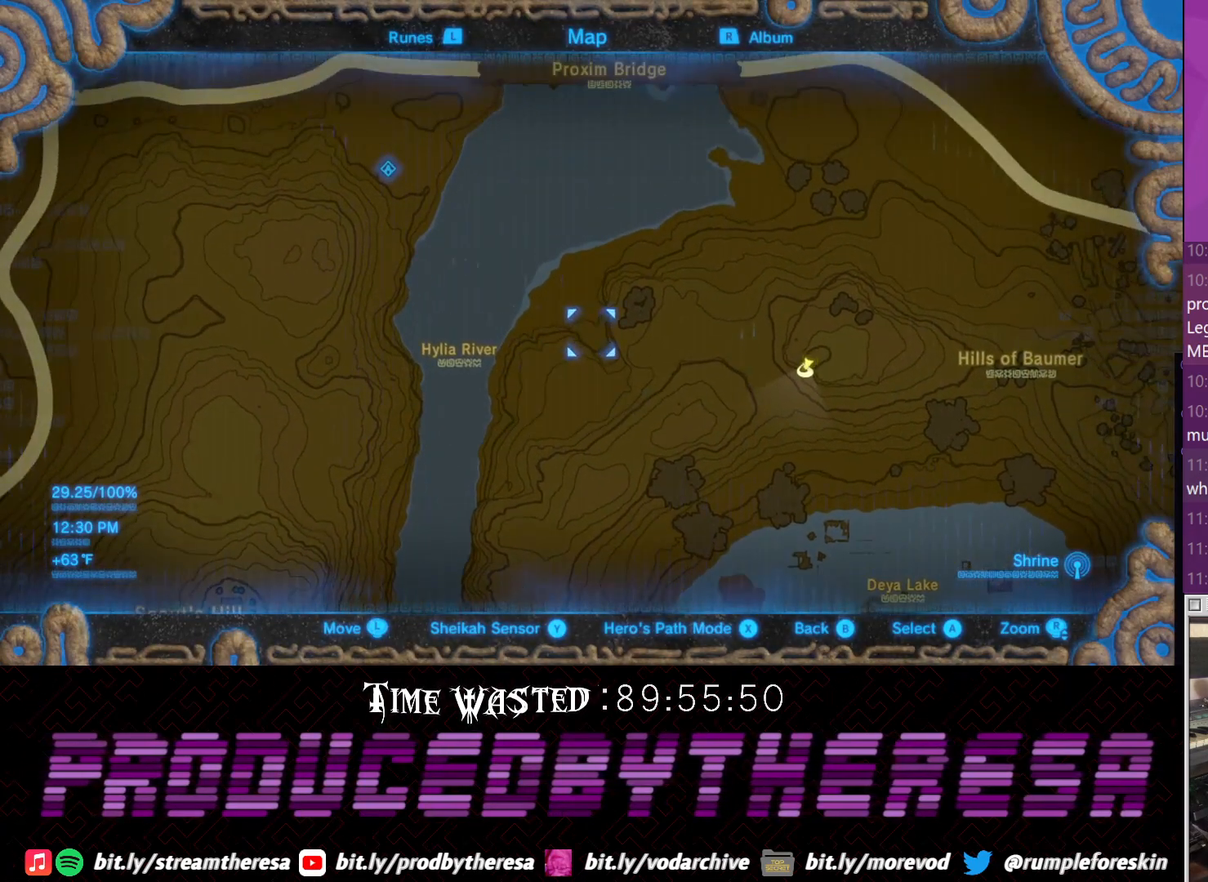
{"buttons": [], "left_stick": "center", "right_stick": "center", "events": []}
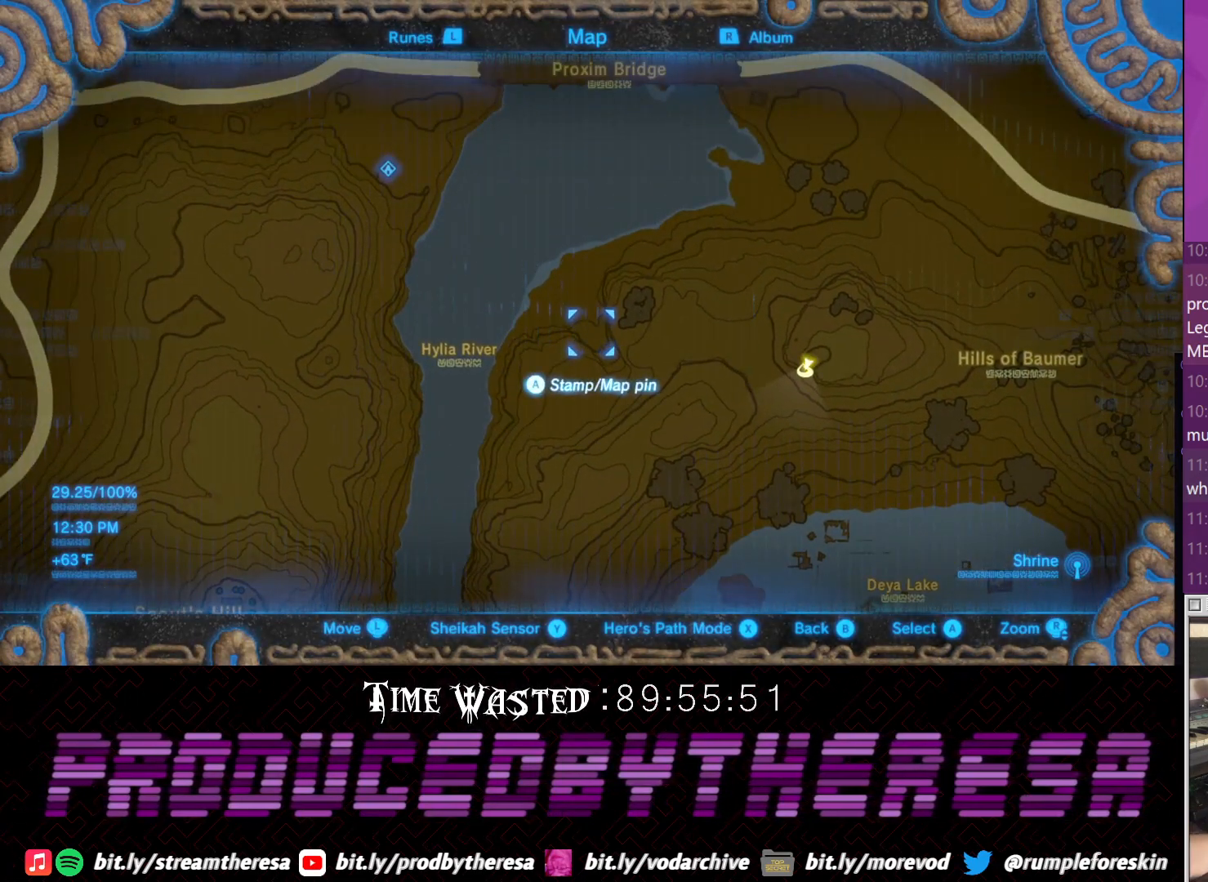
{"buttons": [], "left_stick": "center", "right_stick": "center", "events": []}
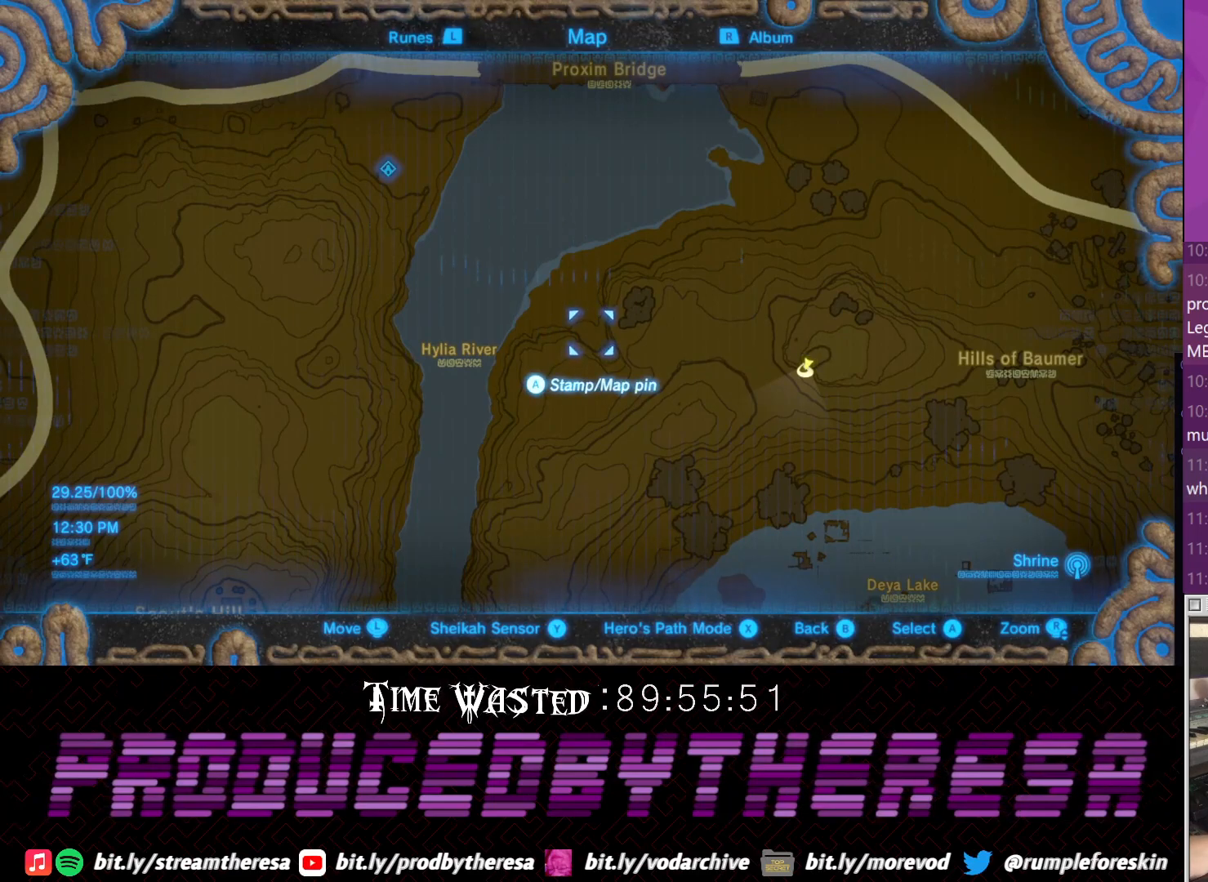
{"buttons": [], "left_stick": "center", "right_stick": "center", "events": []}
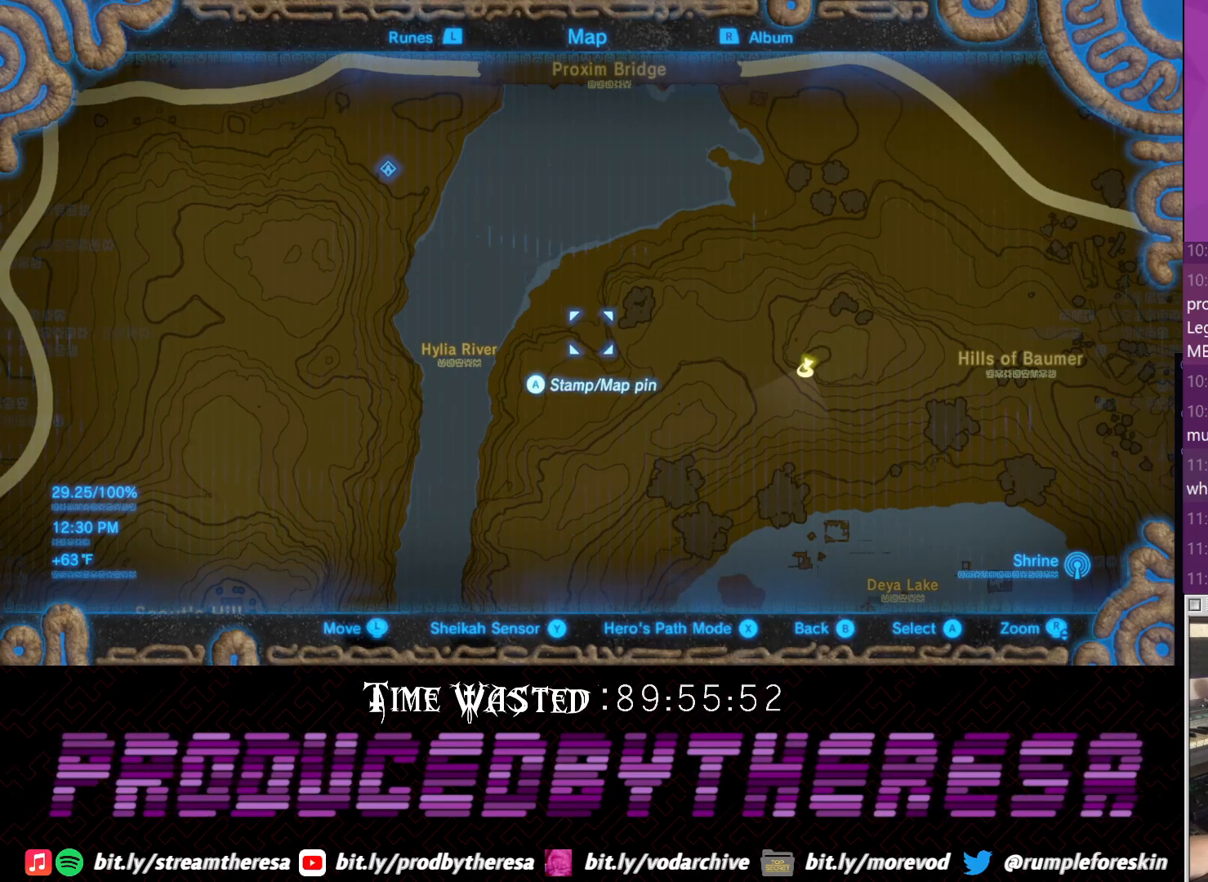
{"buttons": [], "left_stick": "center", "right_stick": "center", "events": []}
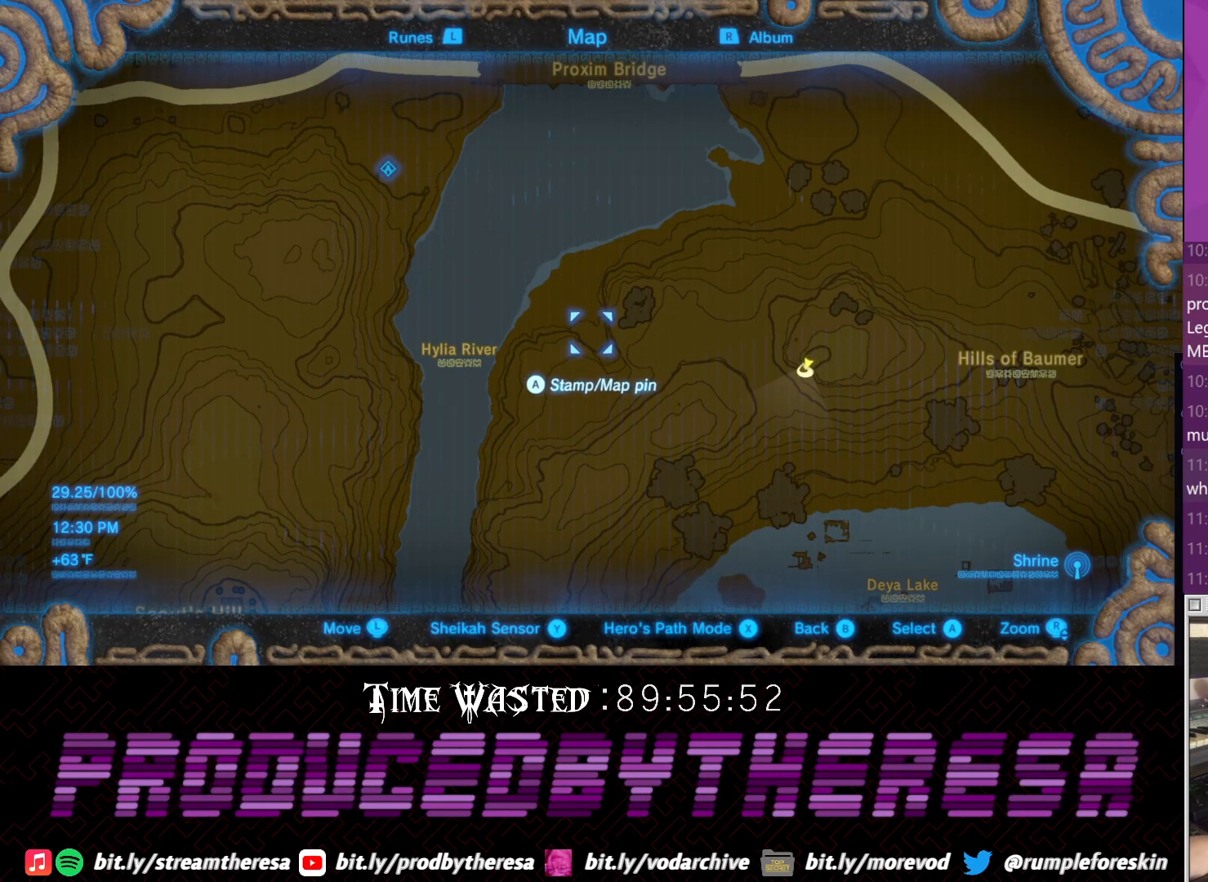
{"buttons": [], "left_stick": "center", "right_stick": "center", "events": []}
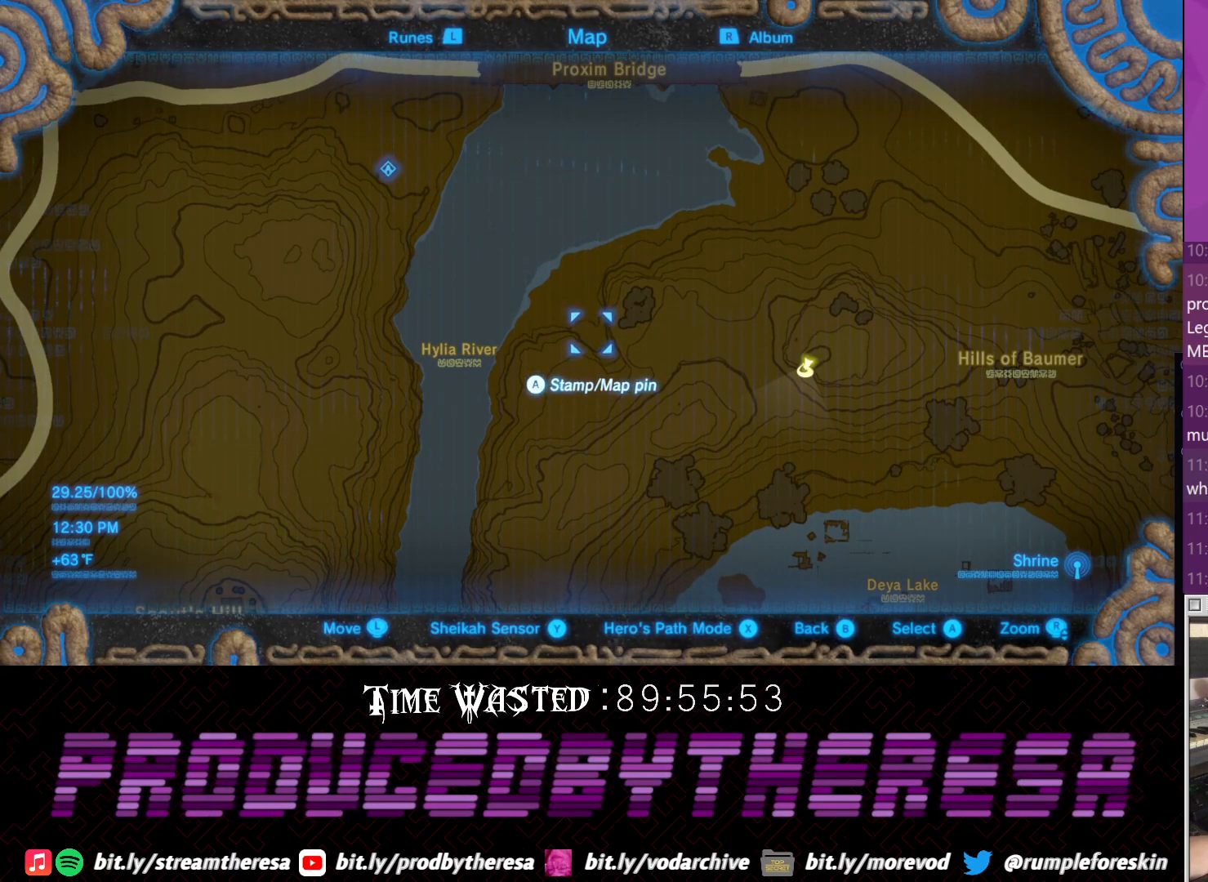
{"buttons": [], "left_stick": "center", "right_stick": "center", "events": []}
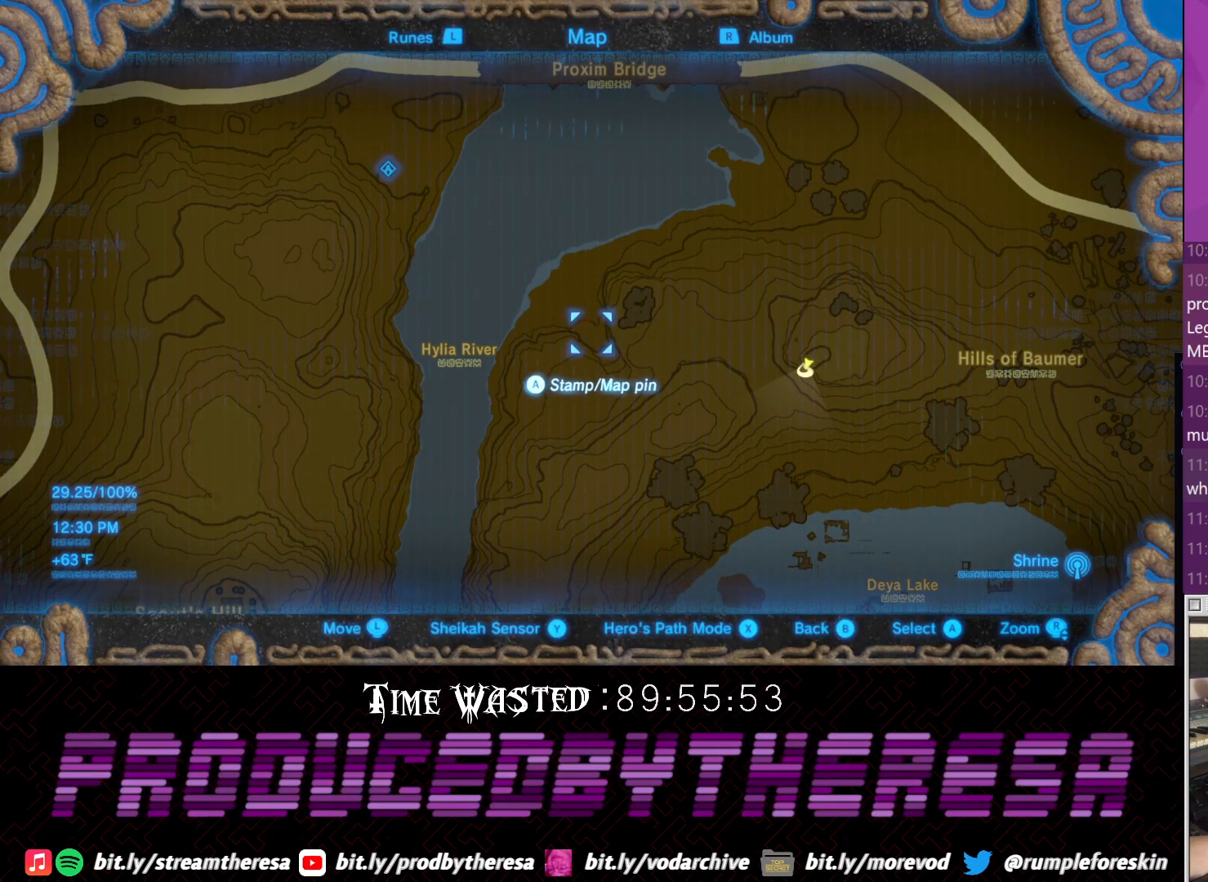
{"buttons": [], "left_stick": "center", "right_stick": "center", "events": []}
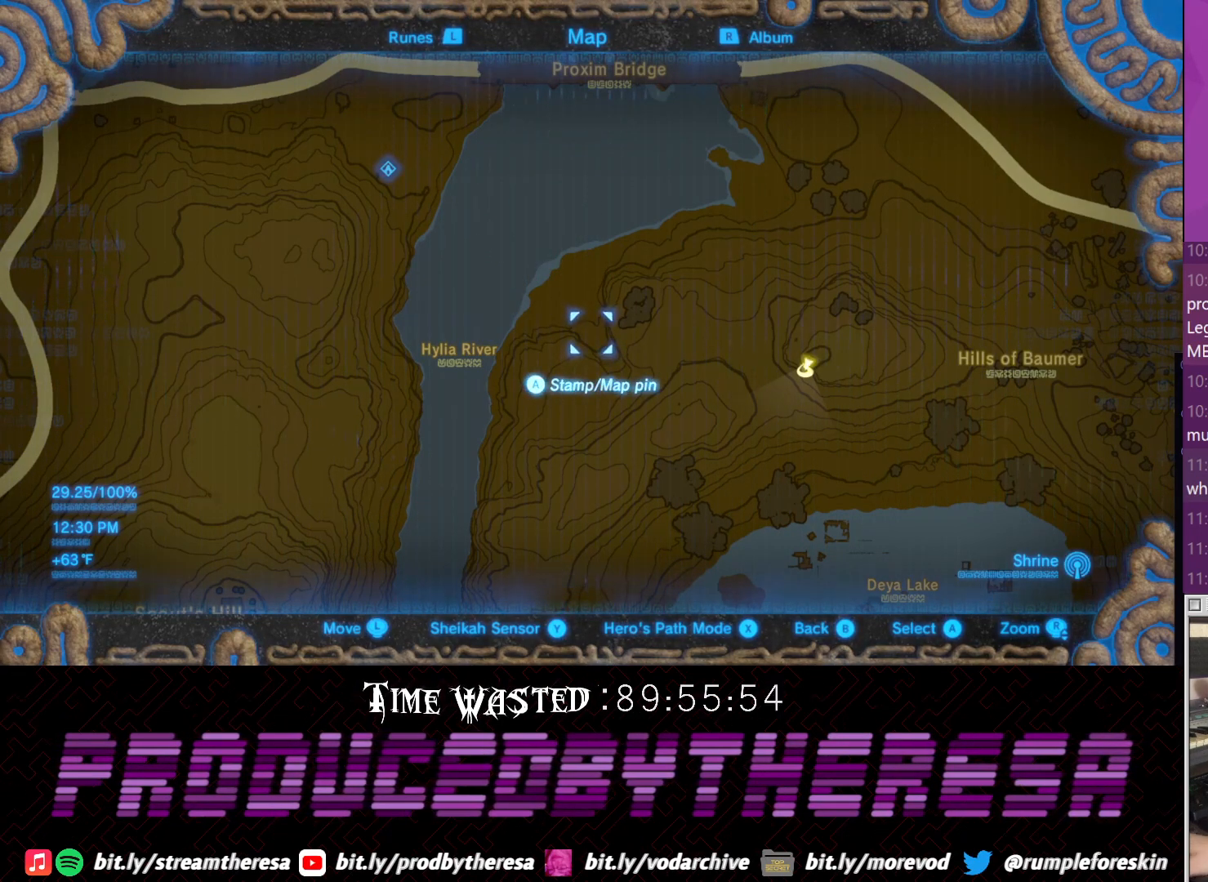
{"buttons": [], "left_stick": "center", "right_stick": "center", "events": []}
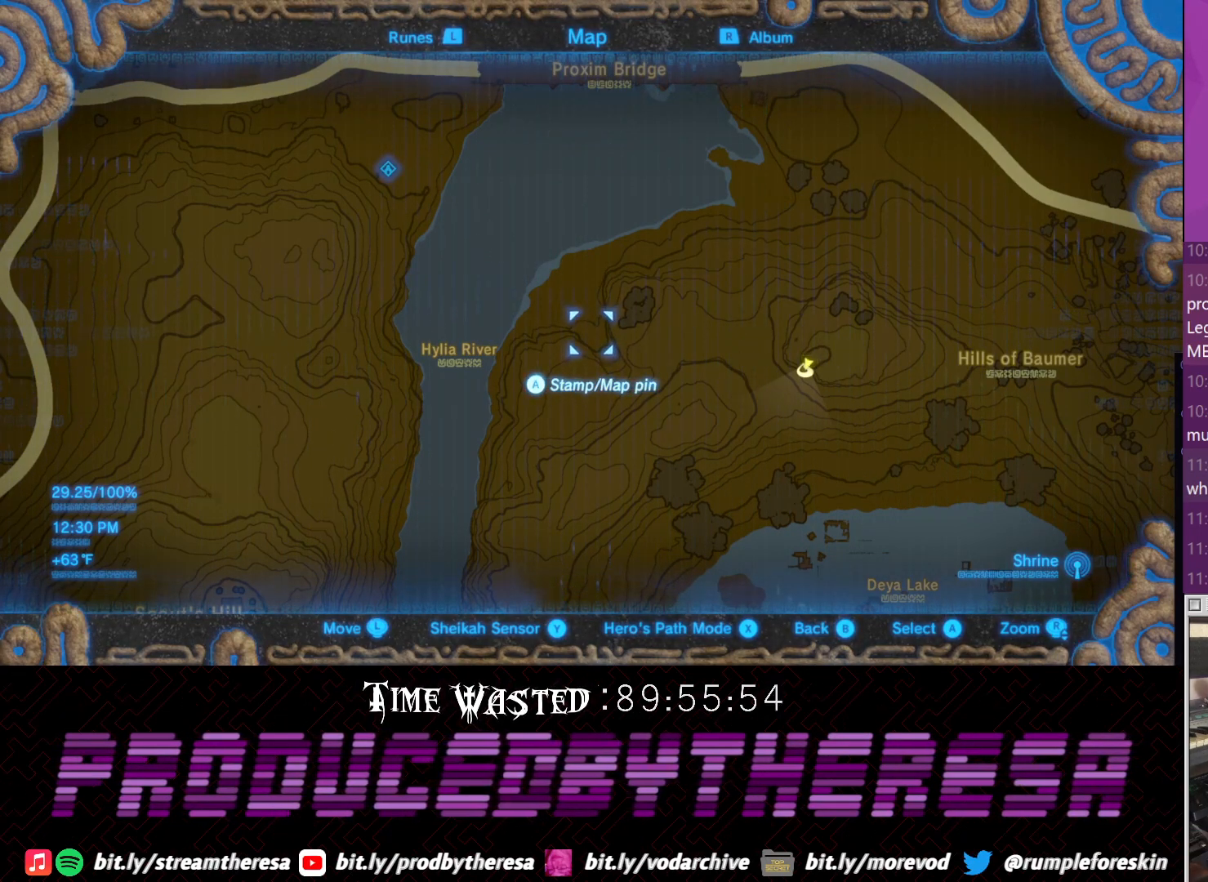
{"buttons": [], "left_stick": "center", "right_stick": "center", "events": [[50, "left_stick", "up-right"], [250, "left_stick", "center"]]}
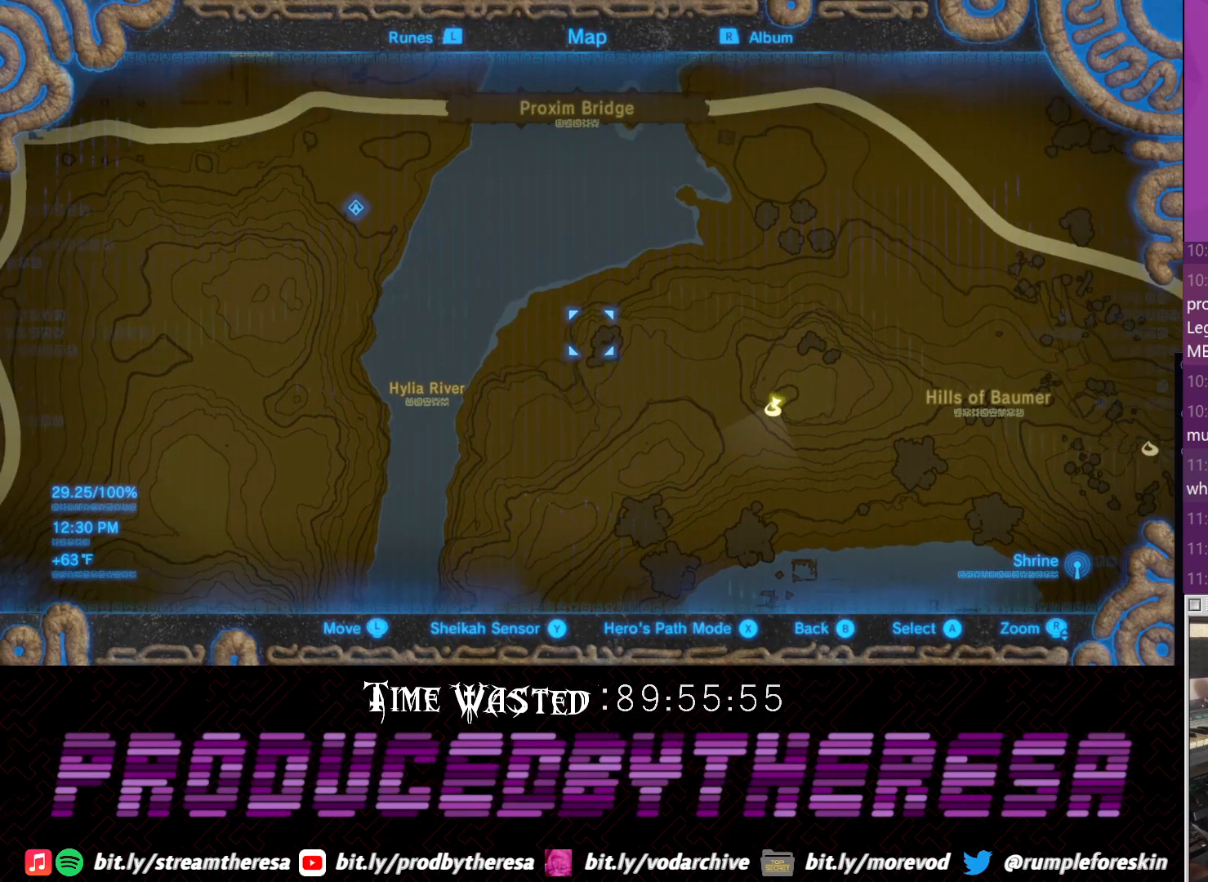
{"buttons": [], "left_stick": "center", "right_stick": "center", "events": [[117, "right_stick", "up"], [267, "right_stick", "center"]]}
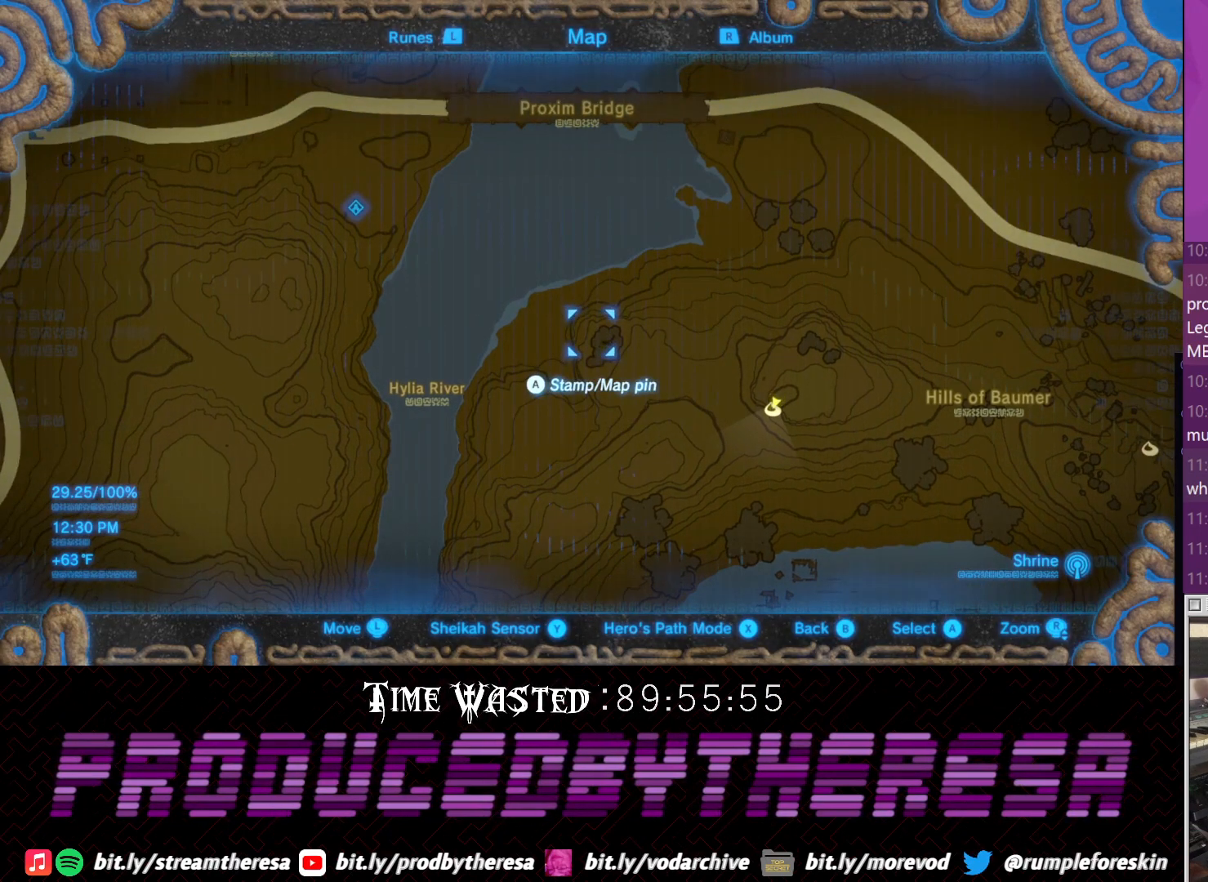
{"buttons": [], "left_stick": "center", "right_stick": "center", "events": [[317, "left_stick", "up-left"], [400, "left_stick", "center"]]}
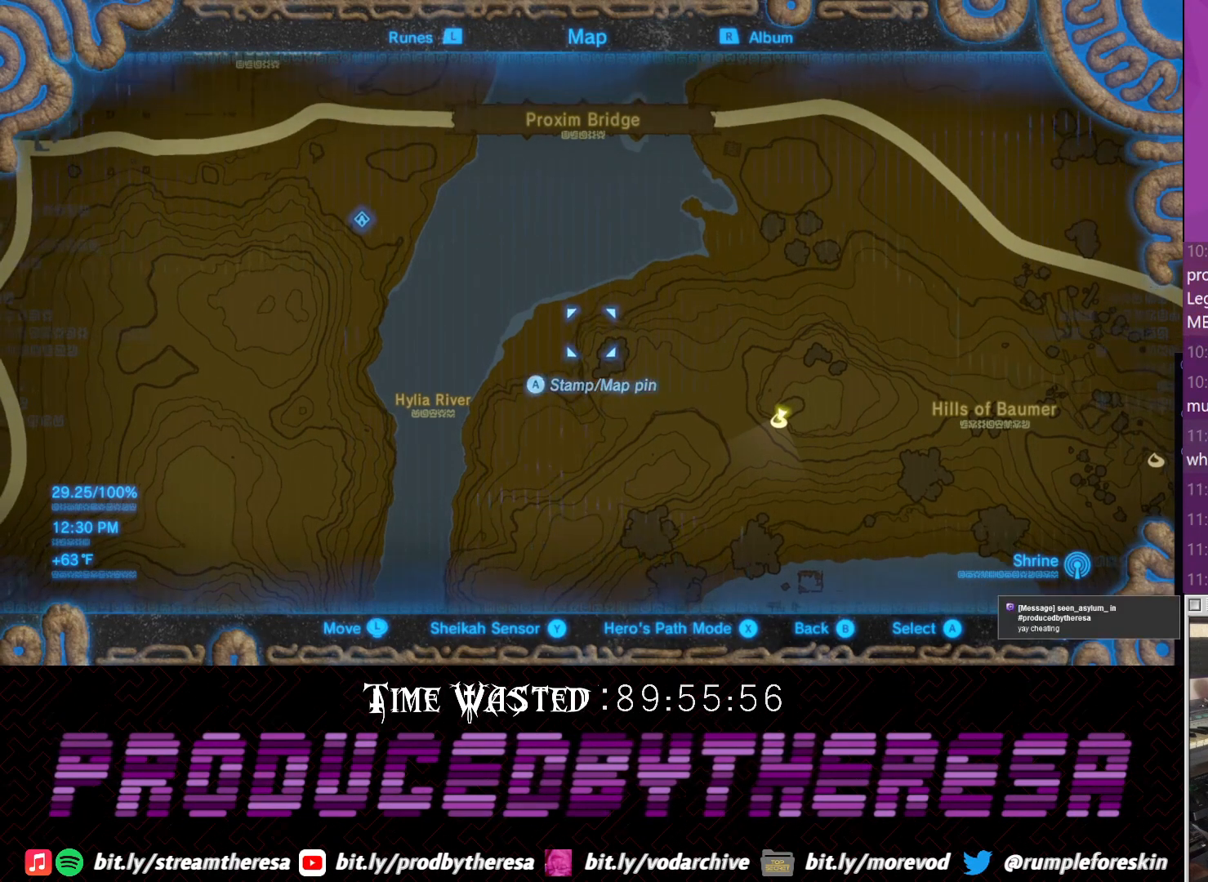
{"buttons": [], "left_stick": "center", "right_stick": "center", "events": [[200, "CIRCLE", "down"], [333, "CIRCLE", "up"]]}
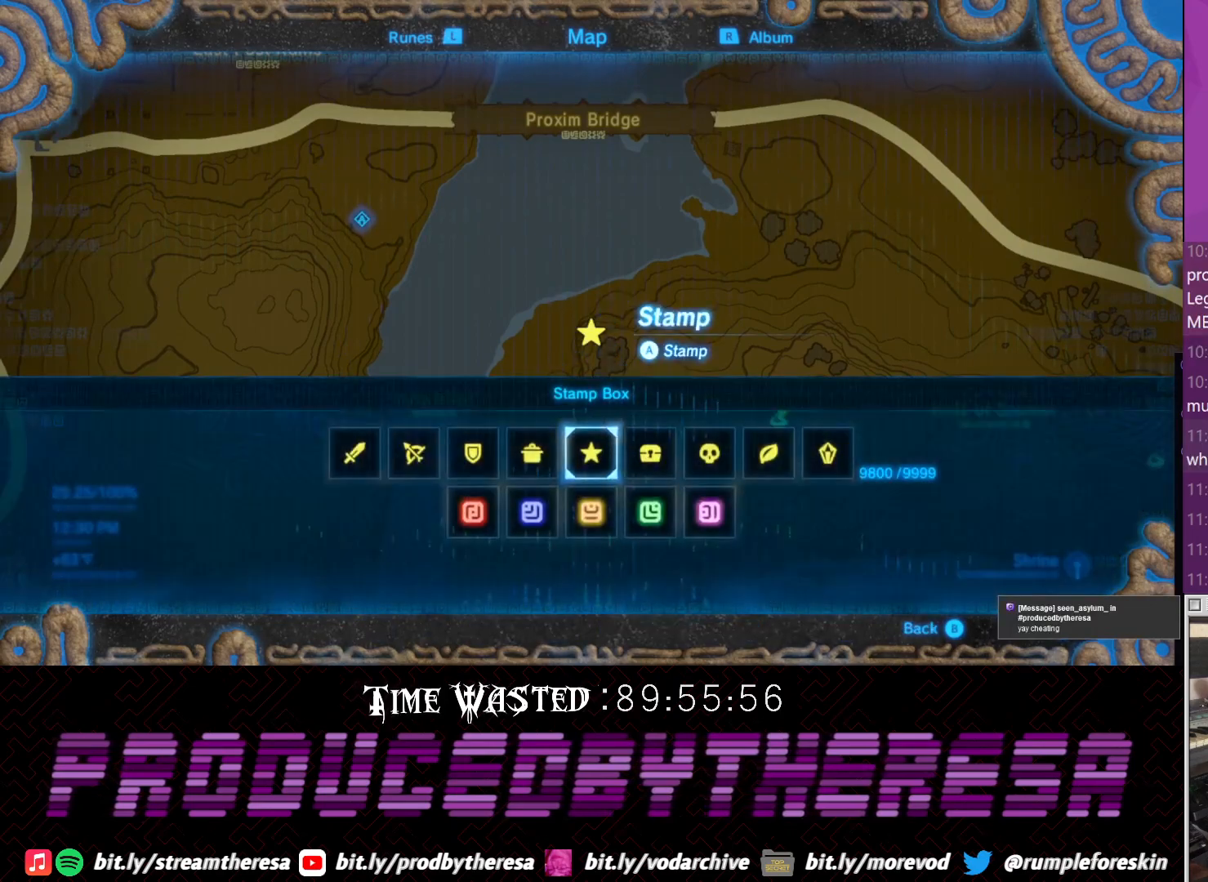
{"buttons": [], "left_stick": "center", "right_stick": "center", "events": [[333, "CIRCLE", "down"], [467, "CIRCLE", "up"]]}